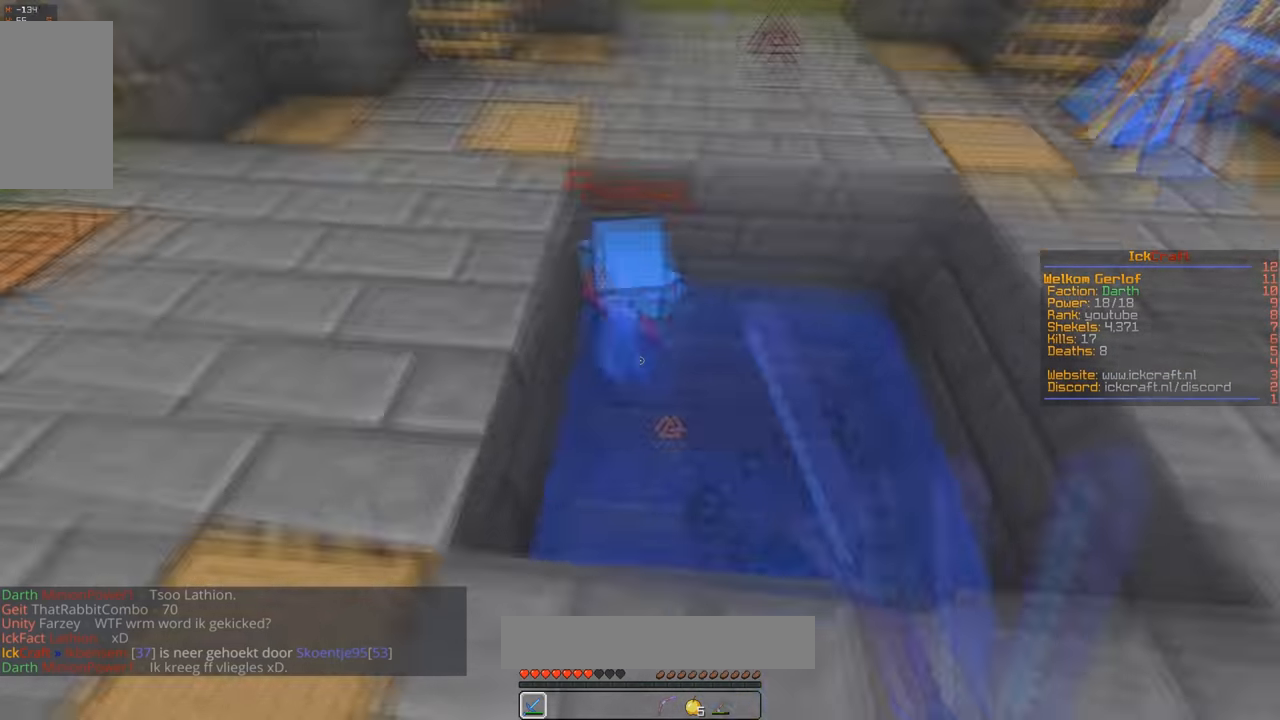
Gameplay with keyboard and mouse; each line is a JSON object with the keys and mouse buttons held at the frame after it. "events" lists presses ("down") and releases ("up") of "a", "d", "s", "space", "w", "mouse_left" and "mouse_right" between this image and that frame as [ms after this image, input, new state], when the widget could be followed in between. "mouse_left", "mouse_right" = the "left", "right" buttons of the "mouse" list. No other keys are recorded. Fast repeated clicks can show as one long hold. Mouse movement is not recorded.
{"keys": ["w"], "mouse": ["left"], "events": [[400, "a", "up"]]}
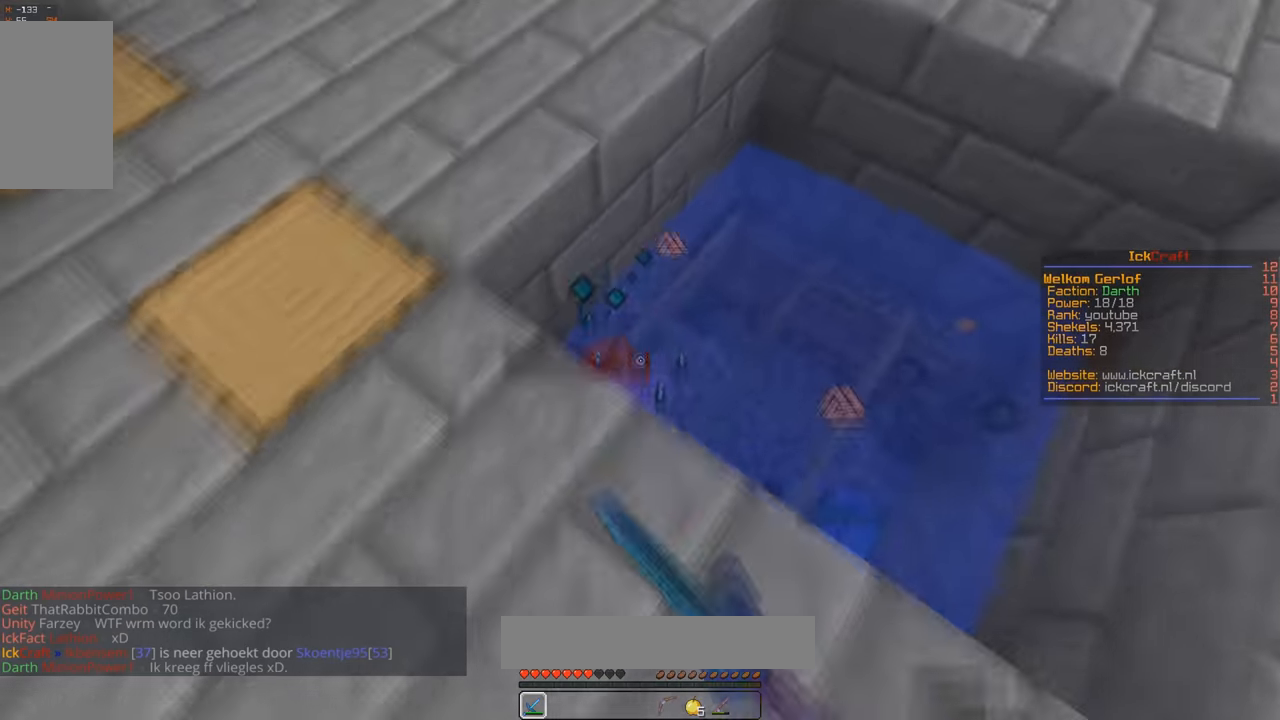
{"keys": ["w"], "mouse": ["left"], "events": [[133, "mouse_left", "up"], [166, "w", "up"], [200, "mouse_left", "down"], [500, "w", "down"]]}
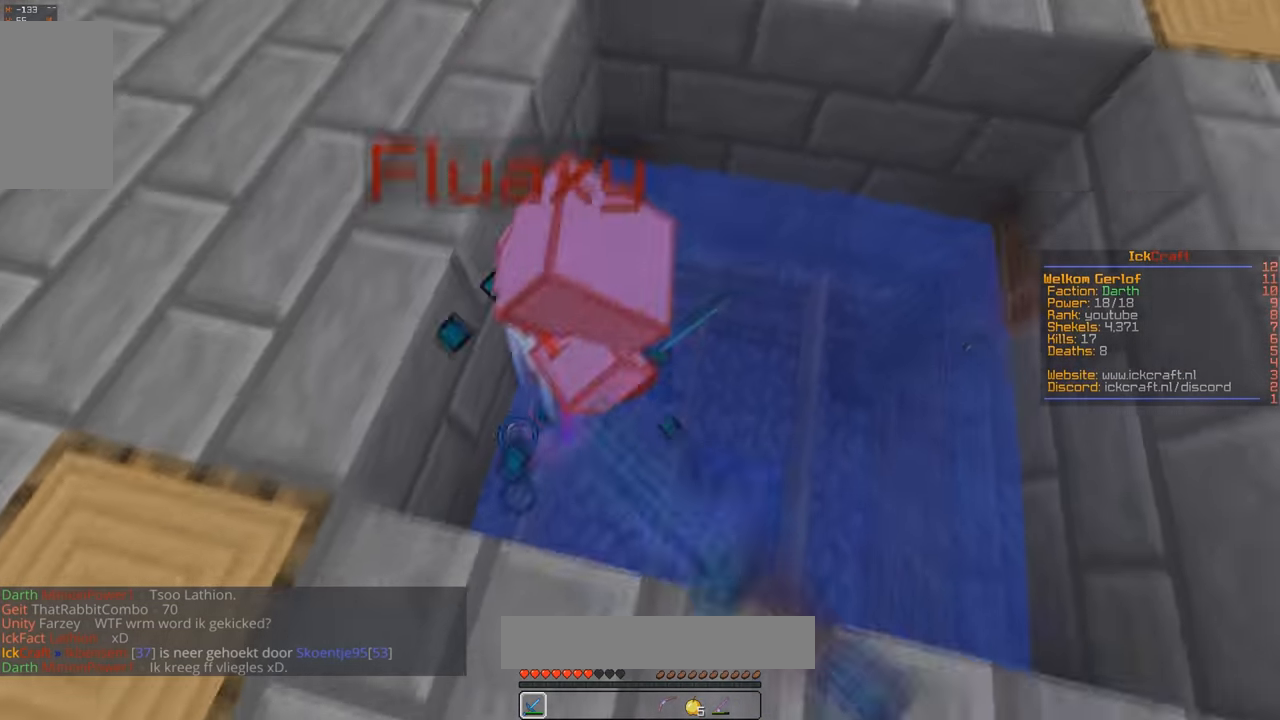
{"keys": ["a", "w"], "mouse": ["left"], "events": [[200, "a", "down"], [333, "mouse_left", "up"], [400, "mouse_left", "down"]]}
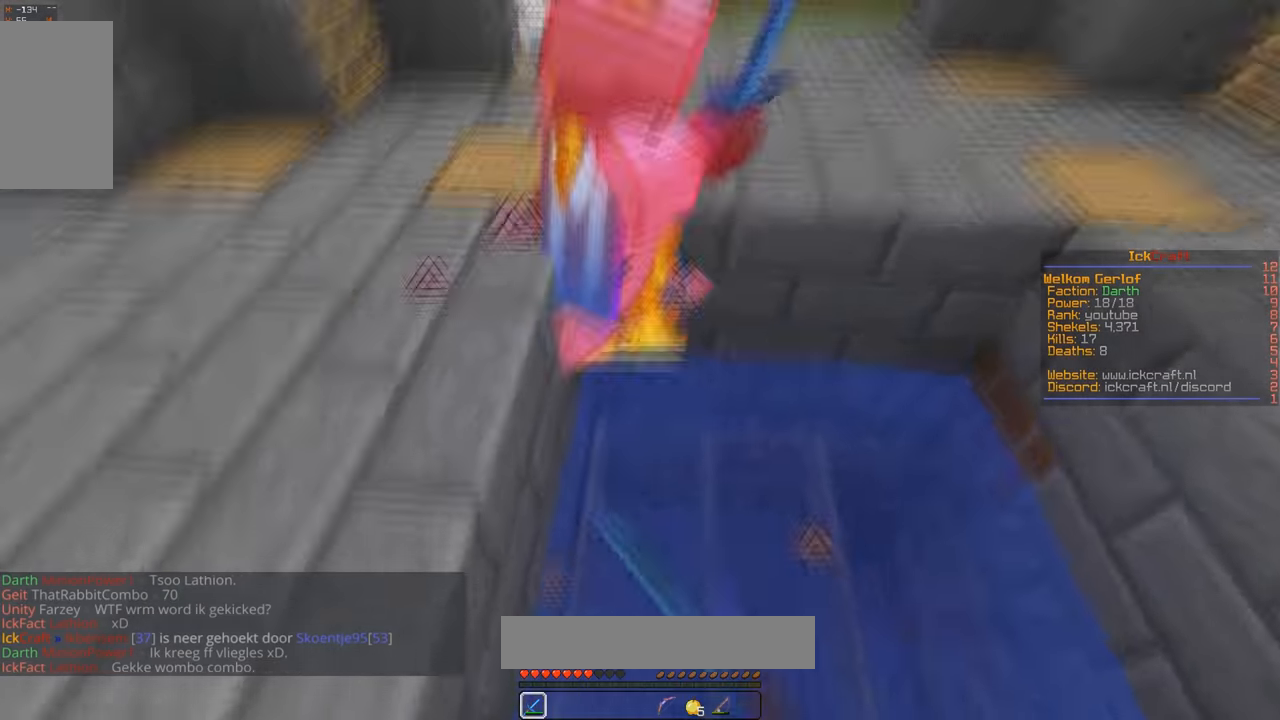
{"keys": ["a", "w"], "mouse": [], "events": [[366, "mouse_left", "up"]]}
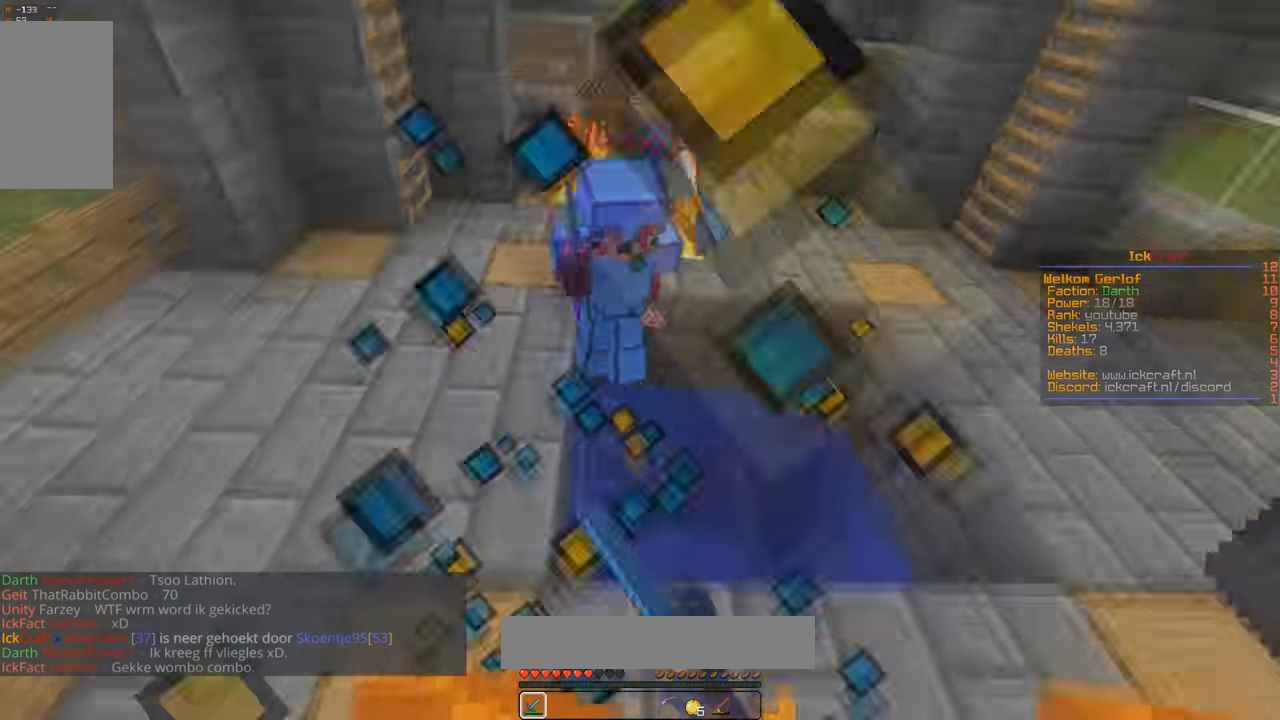
{"keys": ["w"], "mouse": ["left"], "events": [[33, "mouse_left", "down"], [333, "a", "up"], [366, "mouse_left", "up"], [466, "mouse_left", "down"]]}
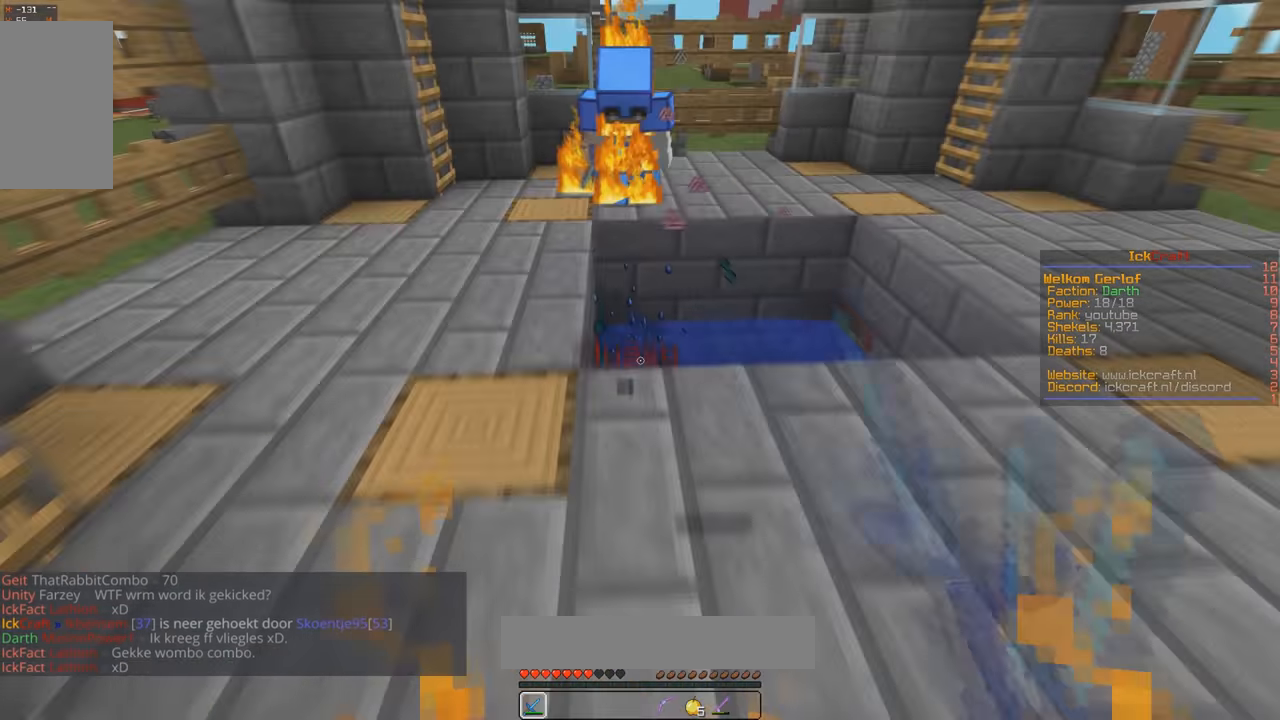
{"keys": ["w"], "mouse": ["left"], "events": []}
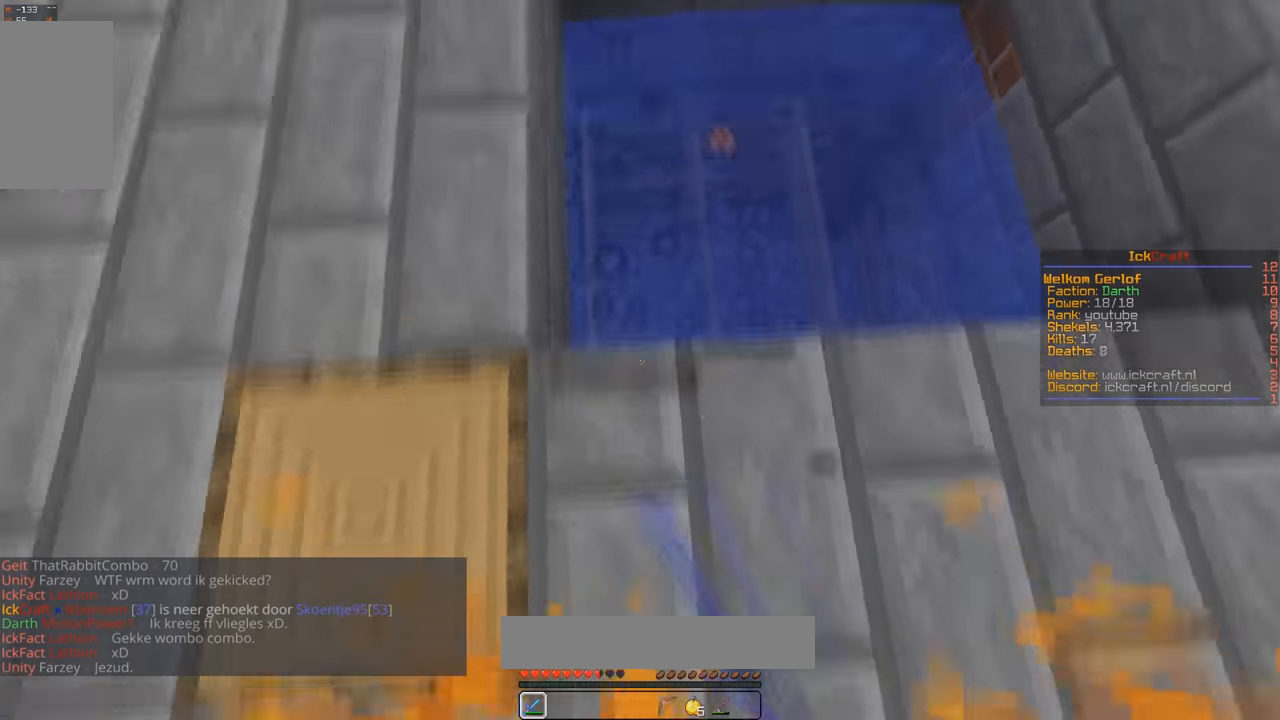
{"keys": ["s"], "mouse": ["left"], "events": [[166, "mouse_left", "up"], [200, "d", "down"], [233, "mouse_left", "down"], [300, "d", "up"], [366, "w", "up"], [466, "s", "down"]]}
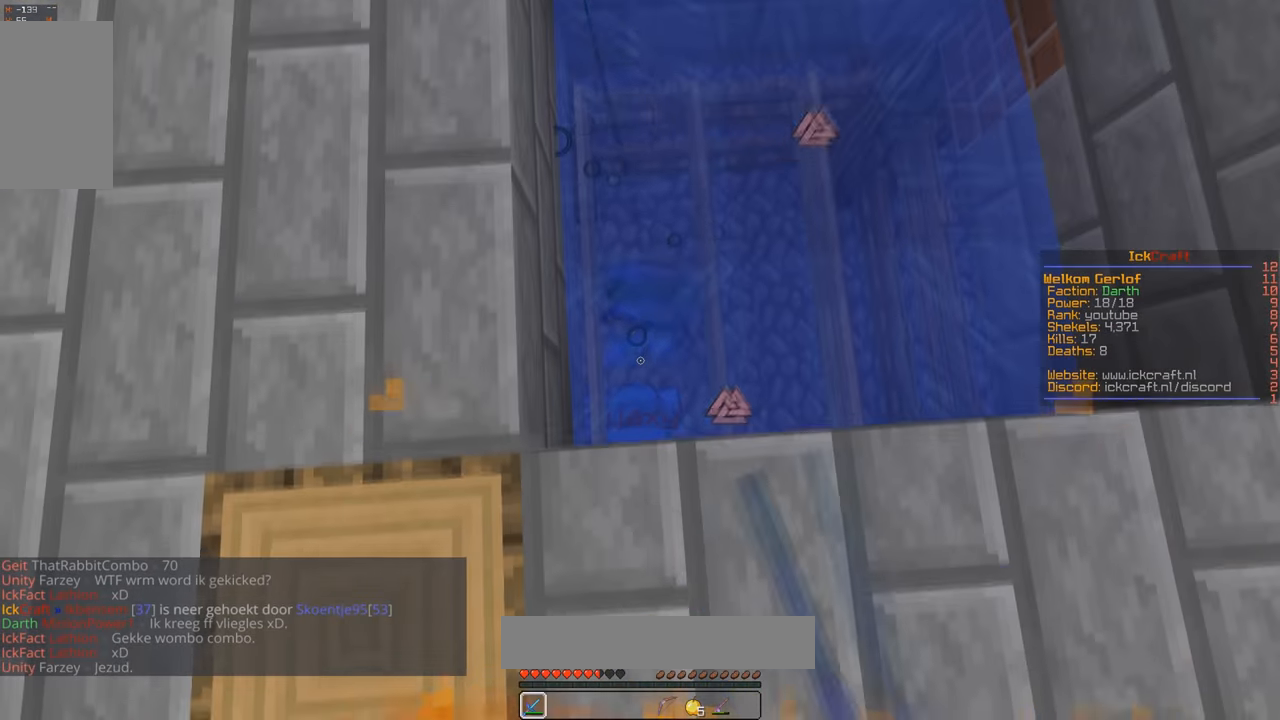
{"keys": ["s"], "mouse": [], "events": [[166, "w", "down"], [233, "mouse_left", "up"], [300, "w", "up"]]}
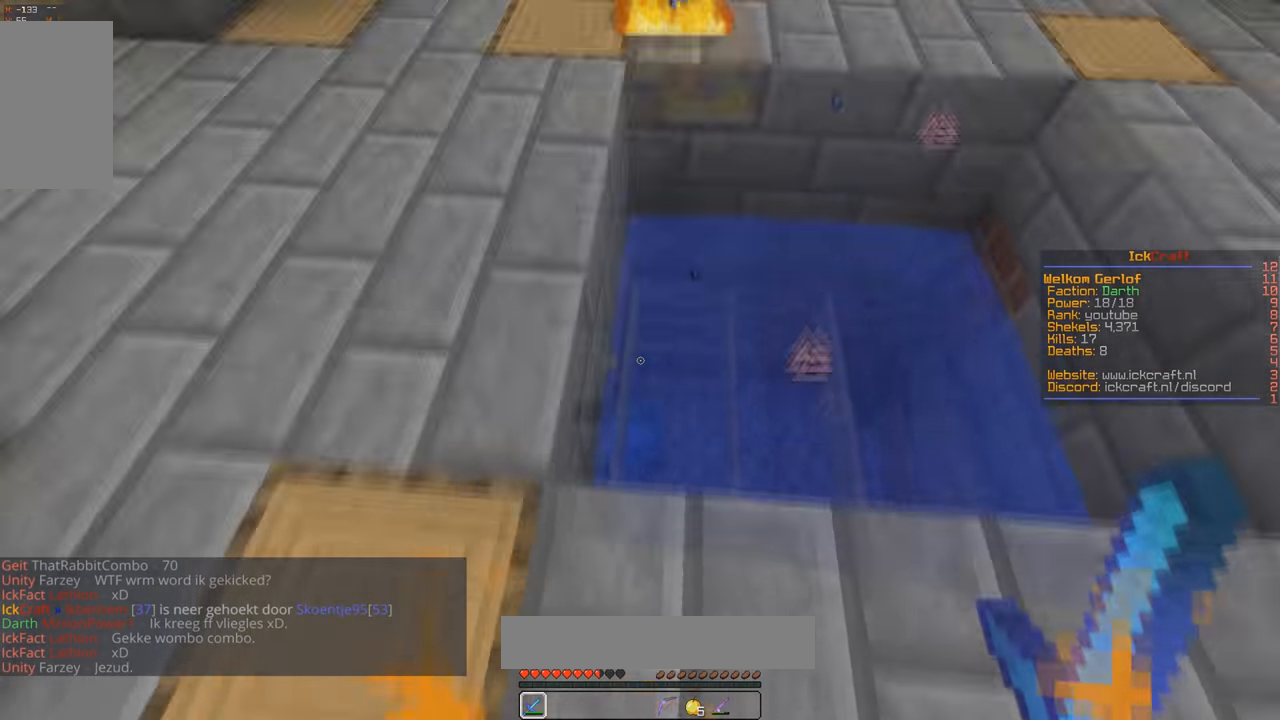
{"keys": [], "mouse": [], "events": [[166, "space", "down"], [266, "s", "up"], [333, "space", "up"]]}
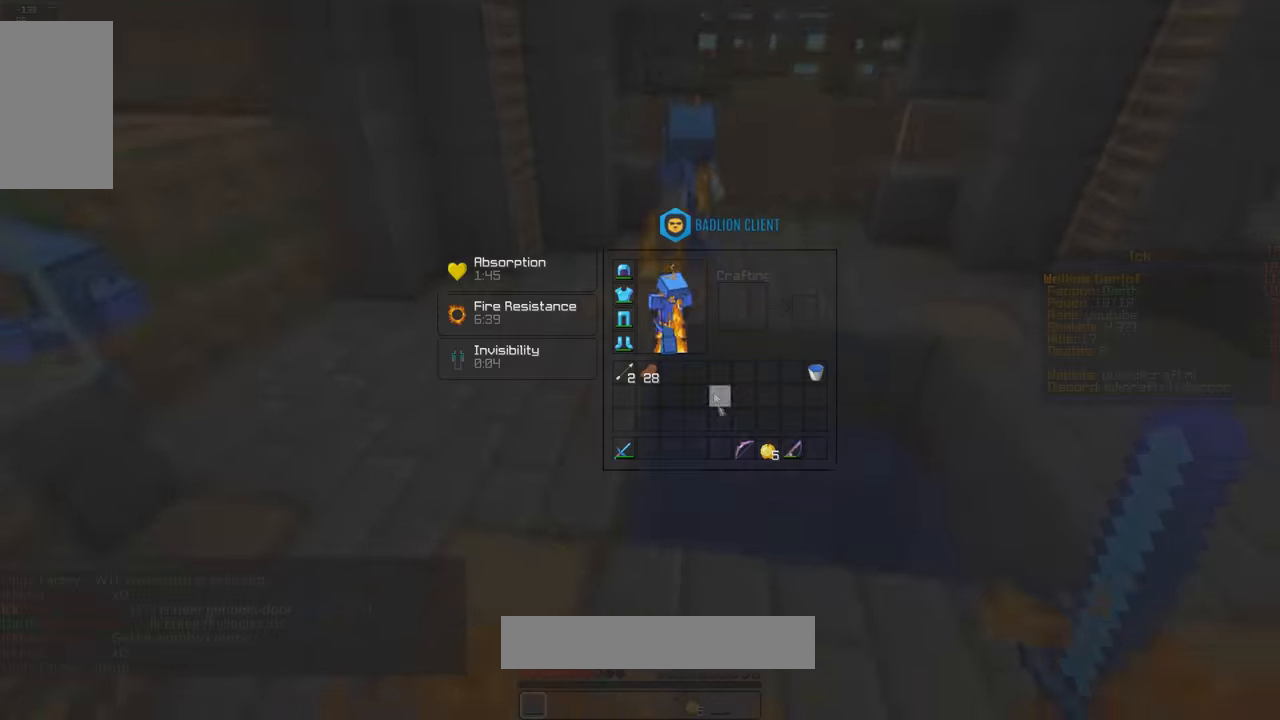
{"keys": [], "mouse": [], "events": []}
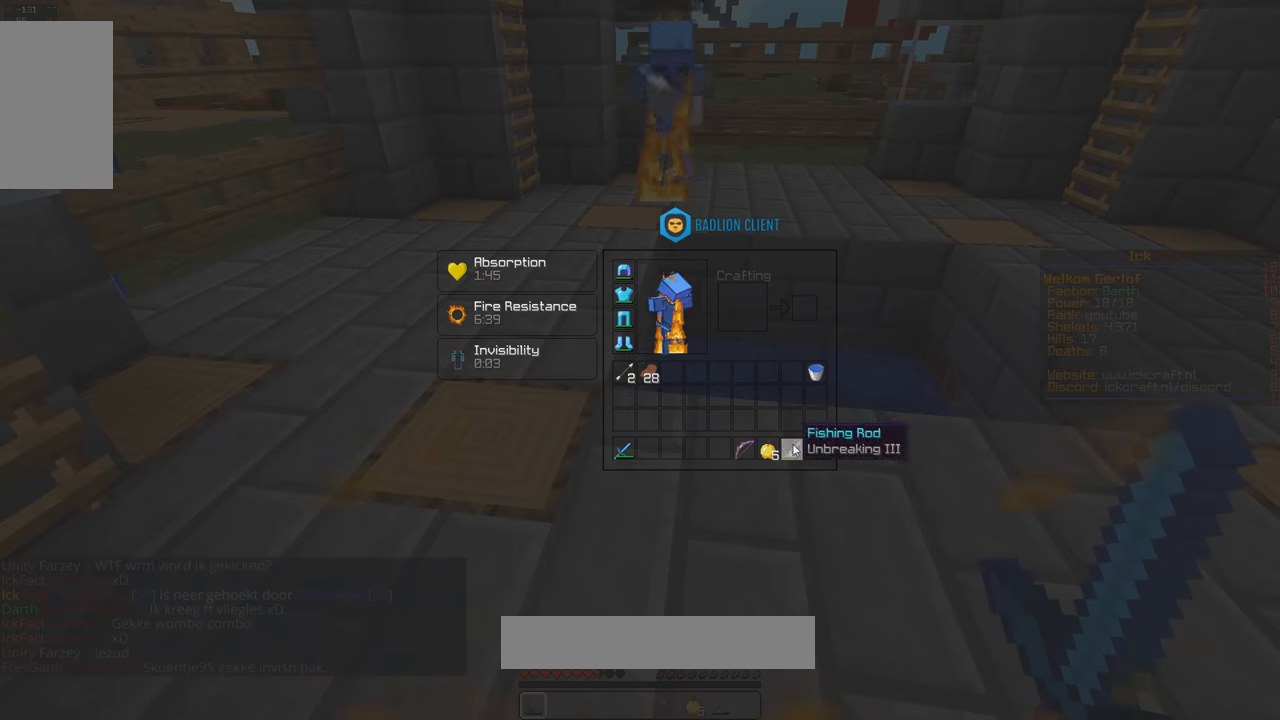
{"keys": [], "mouse": [], "events": []}
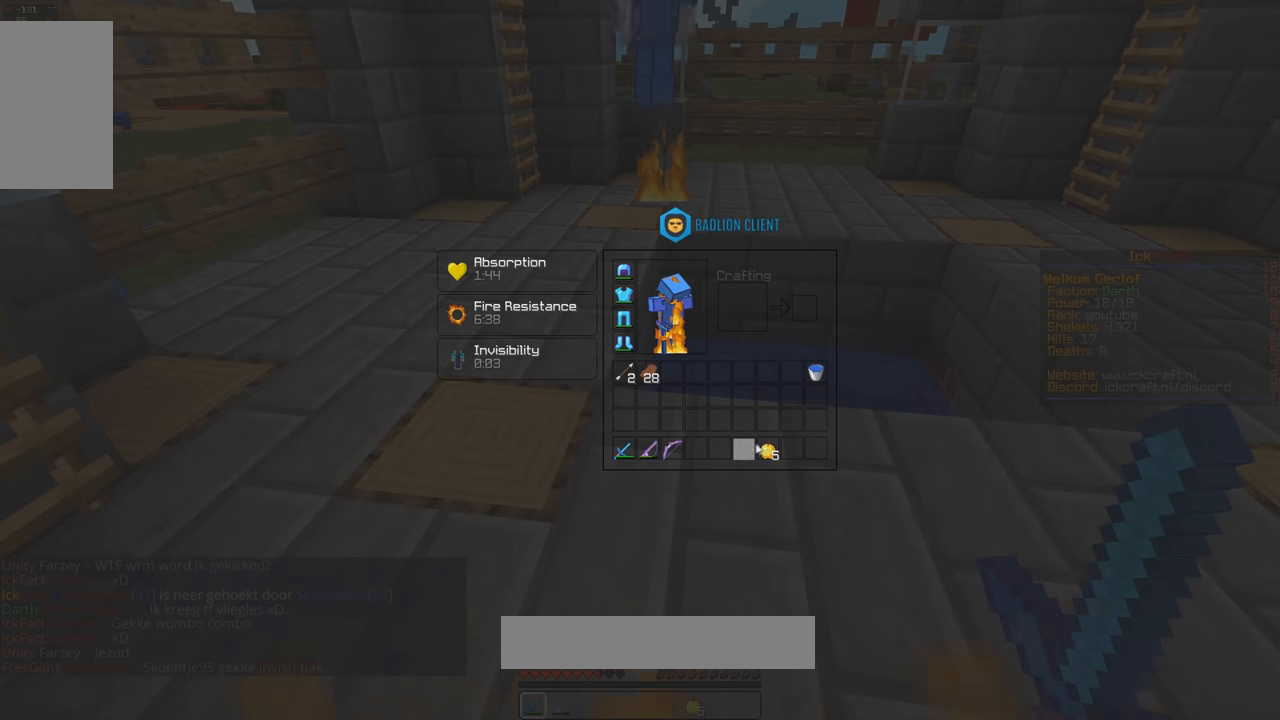
{"keys": [], "mouse": [], "events": []}
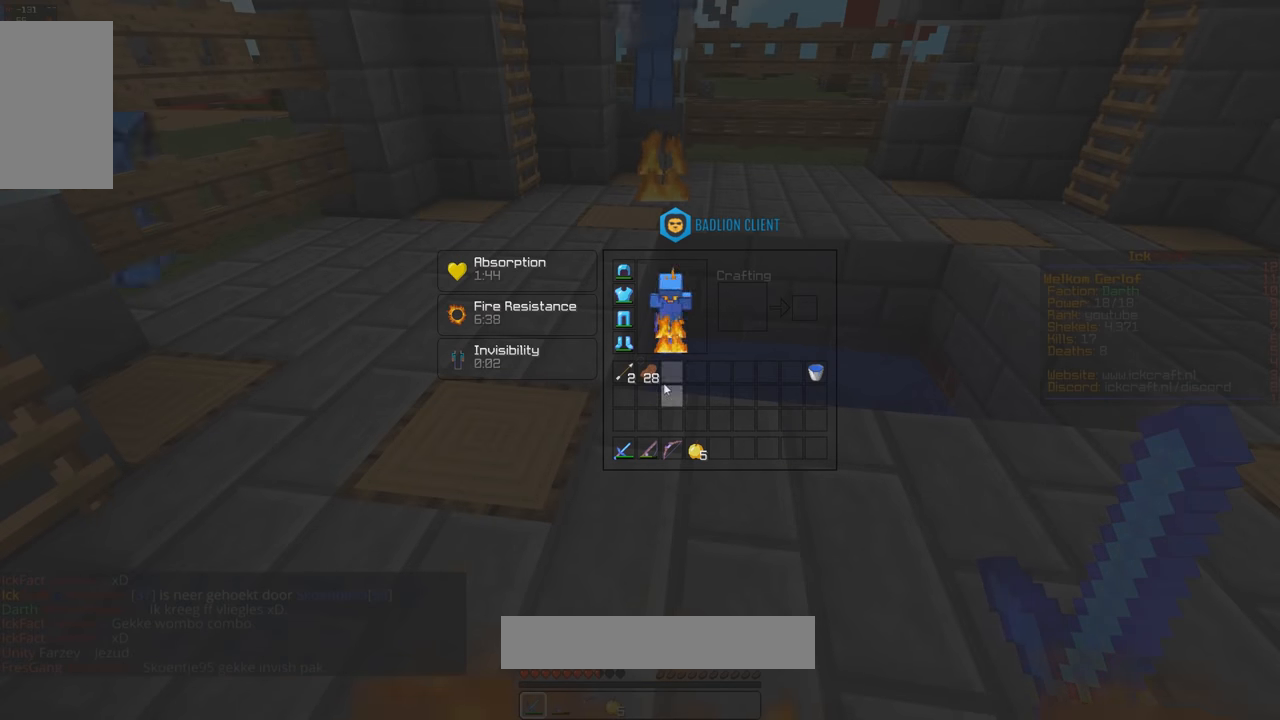
{"keys": [], "mouse": [], "events": []}
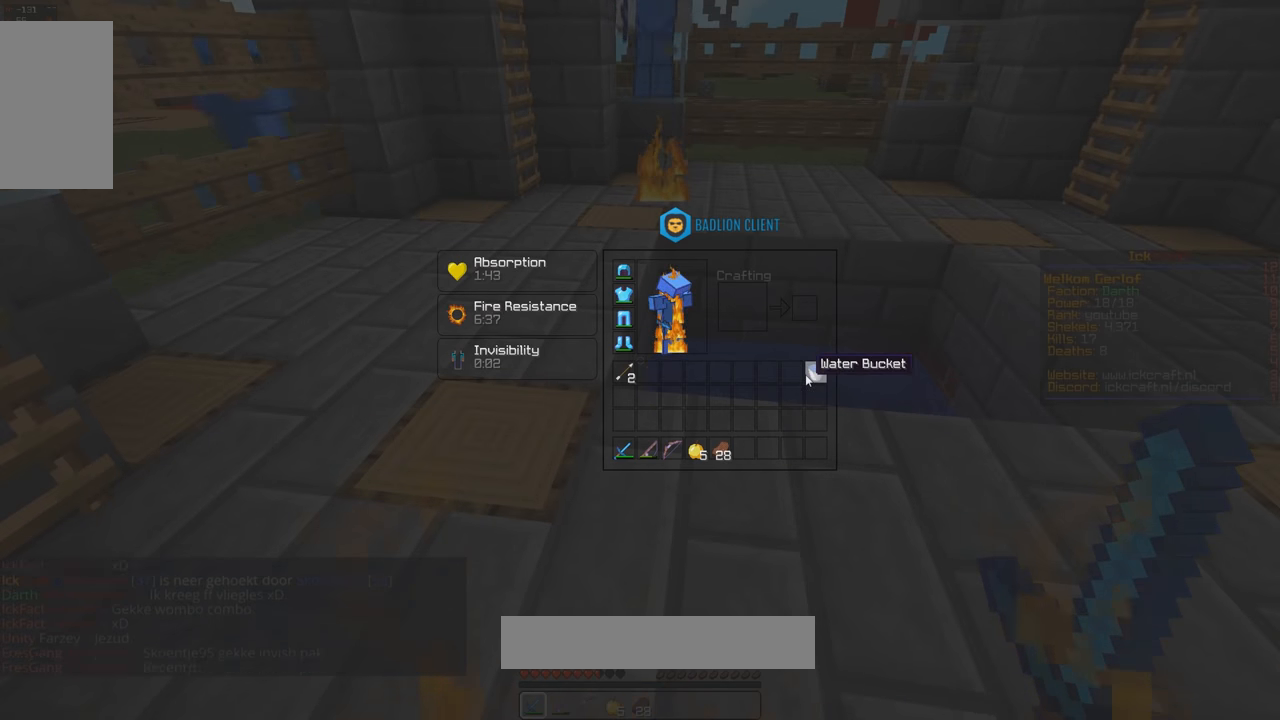
{"keys": ["w"], "mouse": [], "events": [[367, "w", "down"]]}
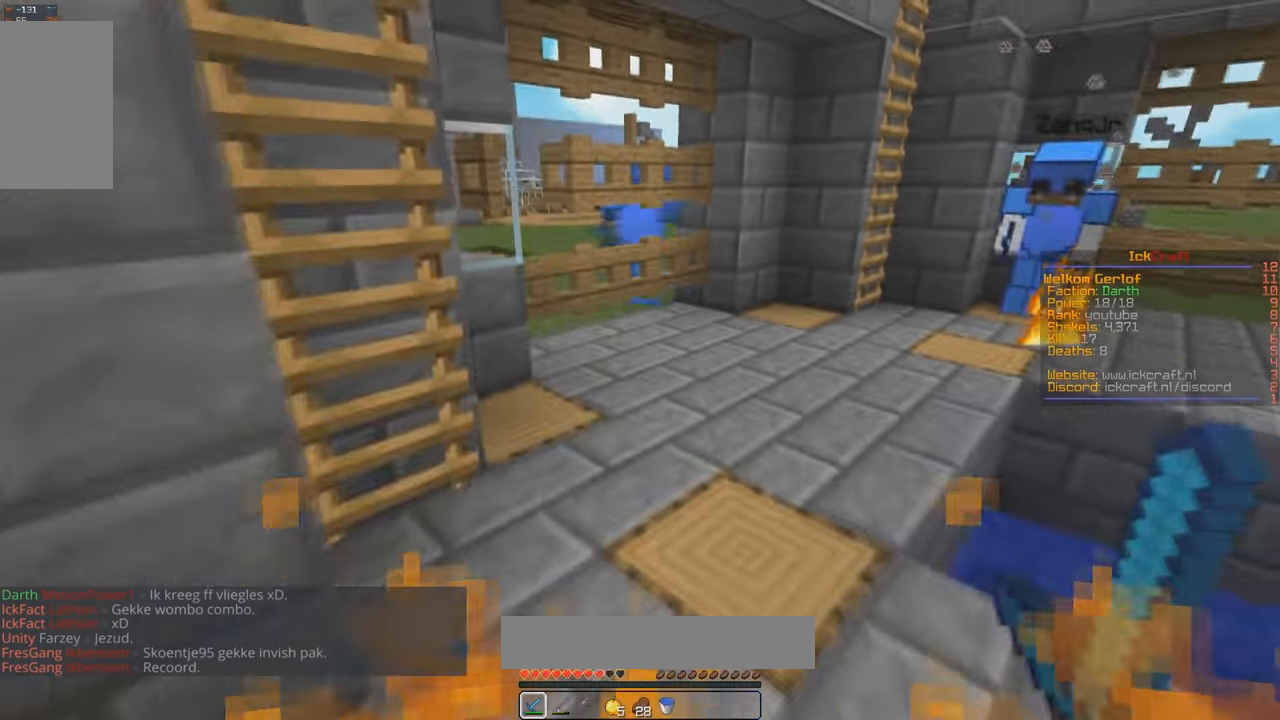
{"keys": ["w"], "mouse": [], "events": [[300, "d", "down"], [434, "d", "up"]]}
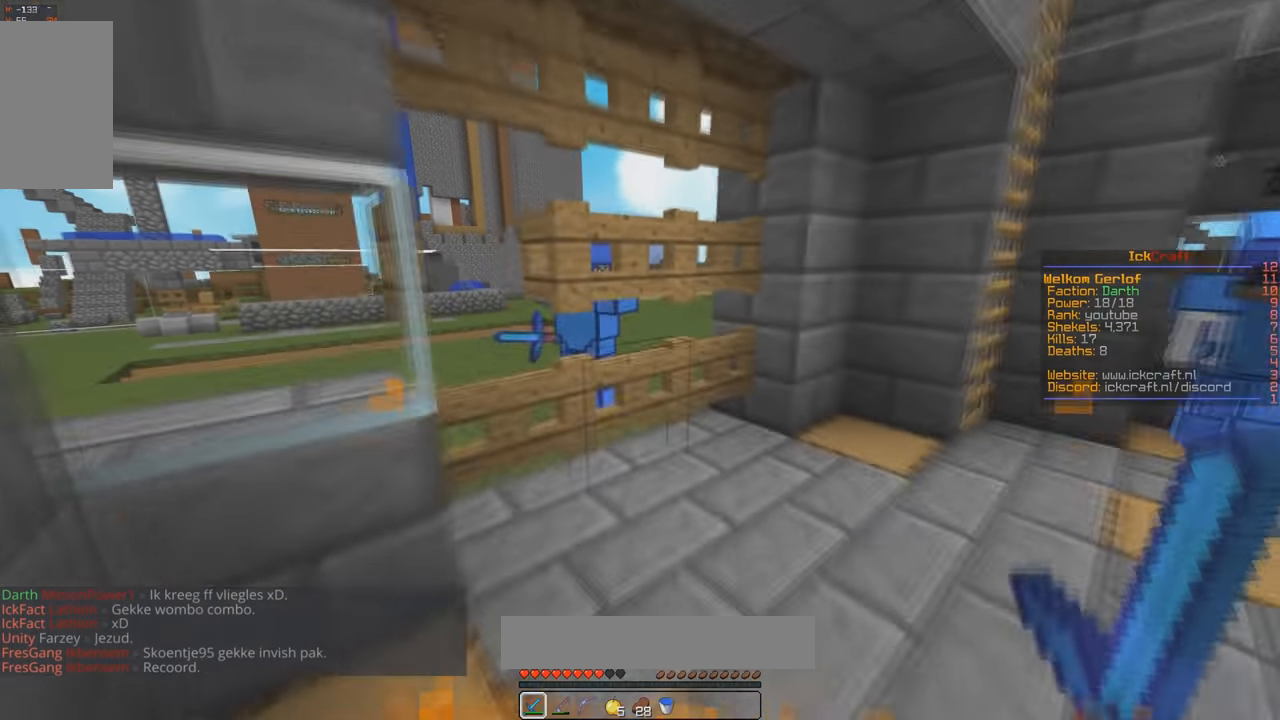
{"keys": ["a"], "mouse": [], "events": [[200, "a", "down"], [367, "a", "up"], [367, "w", "up"], [500, "a", "down"]]}
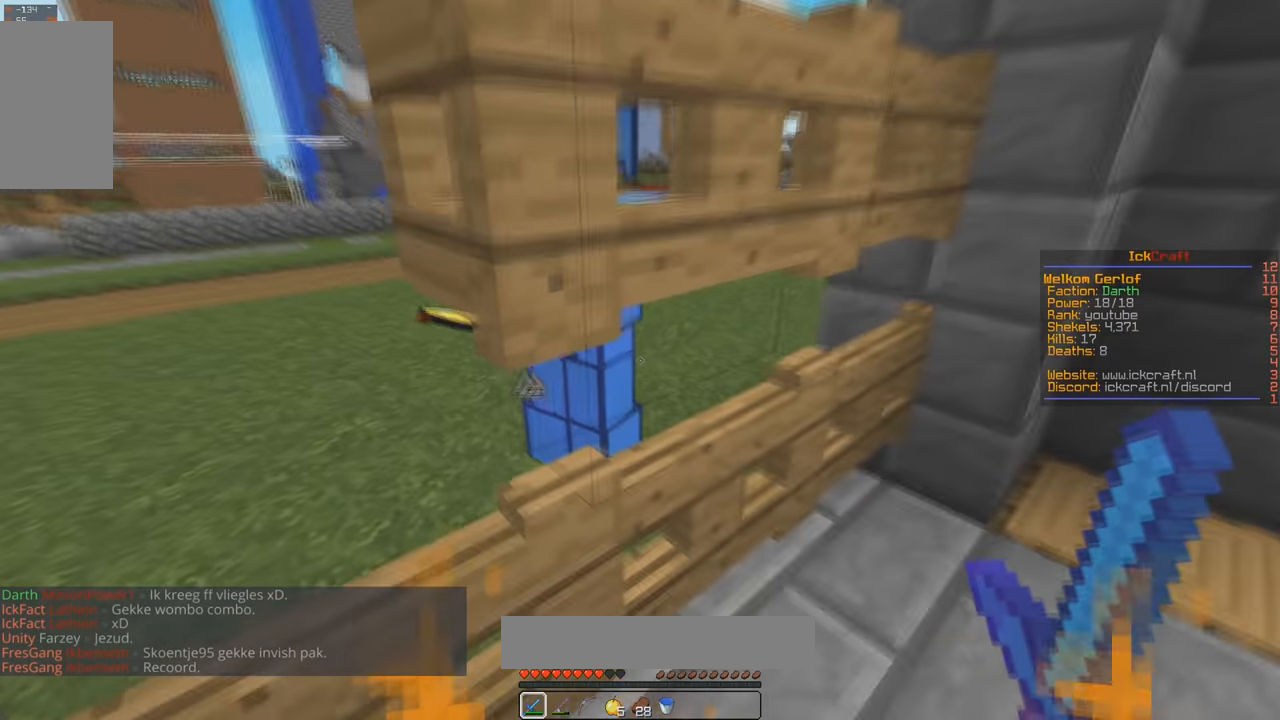
{"keys": ["a"], "mouse": [], "events": [[300, "a", "up"], [400, "a", "down"]]}
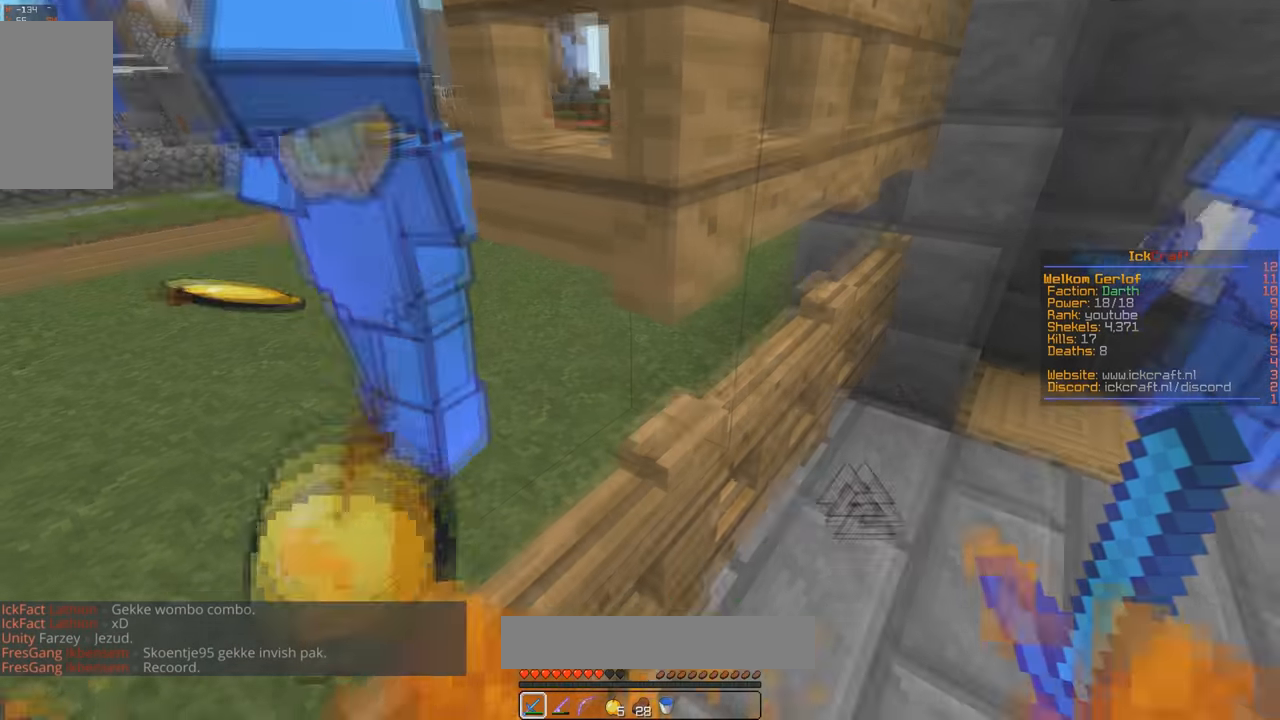
{"keys": ["s"], "mouse": [], "events": [[300, "s", "down"], [500, "a", "up"]]}
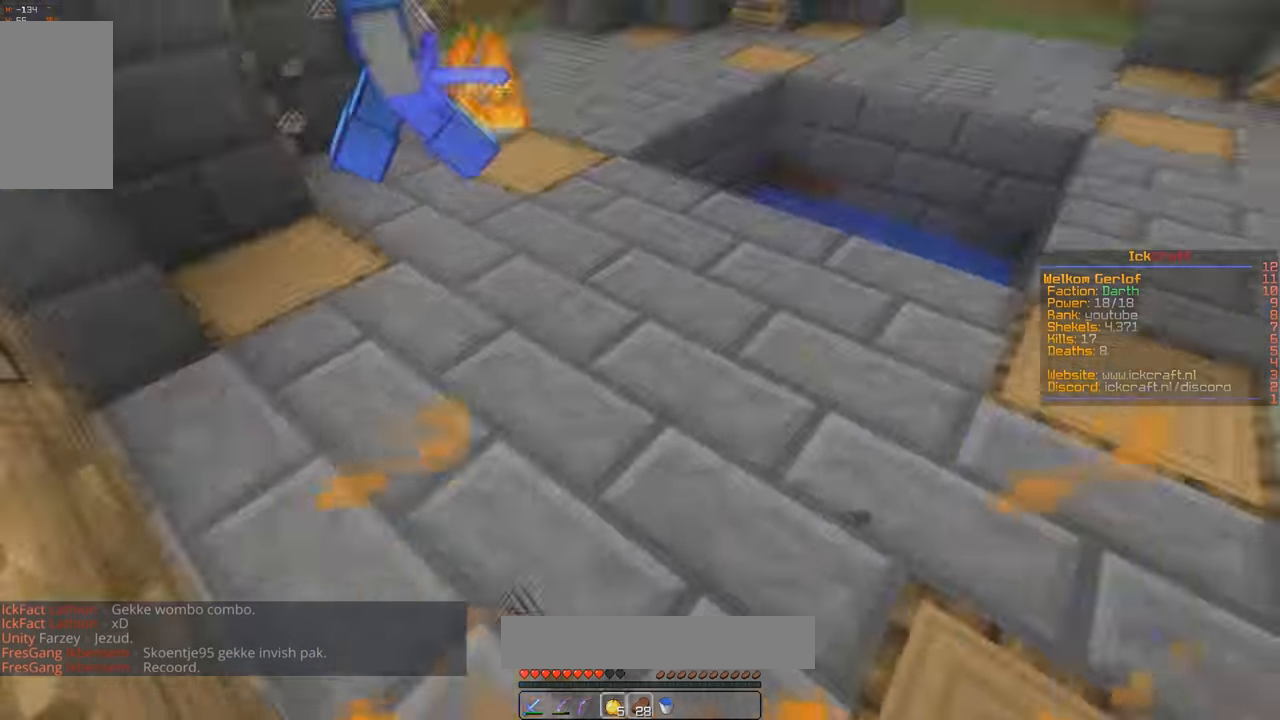
{"keys": [], "mouse": [], "events": [[267, "s", "up"]]}
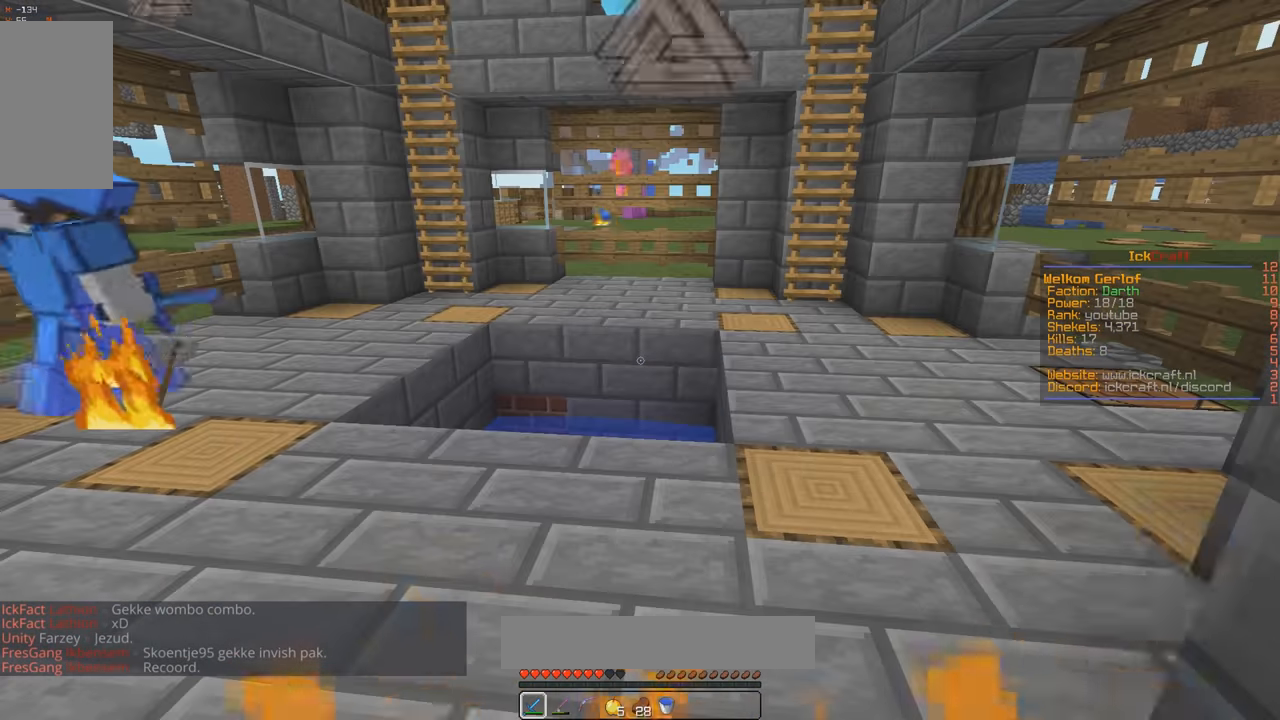
{"keys": [], "mouse": ["right"], "events": [[267, "mouse_right", "down"]]}
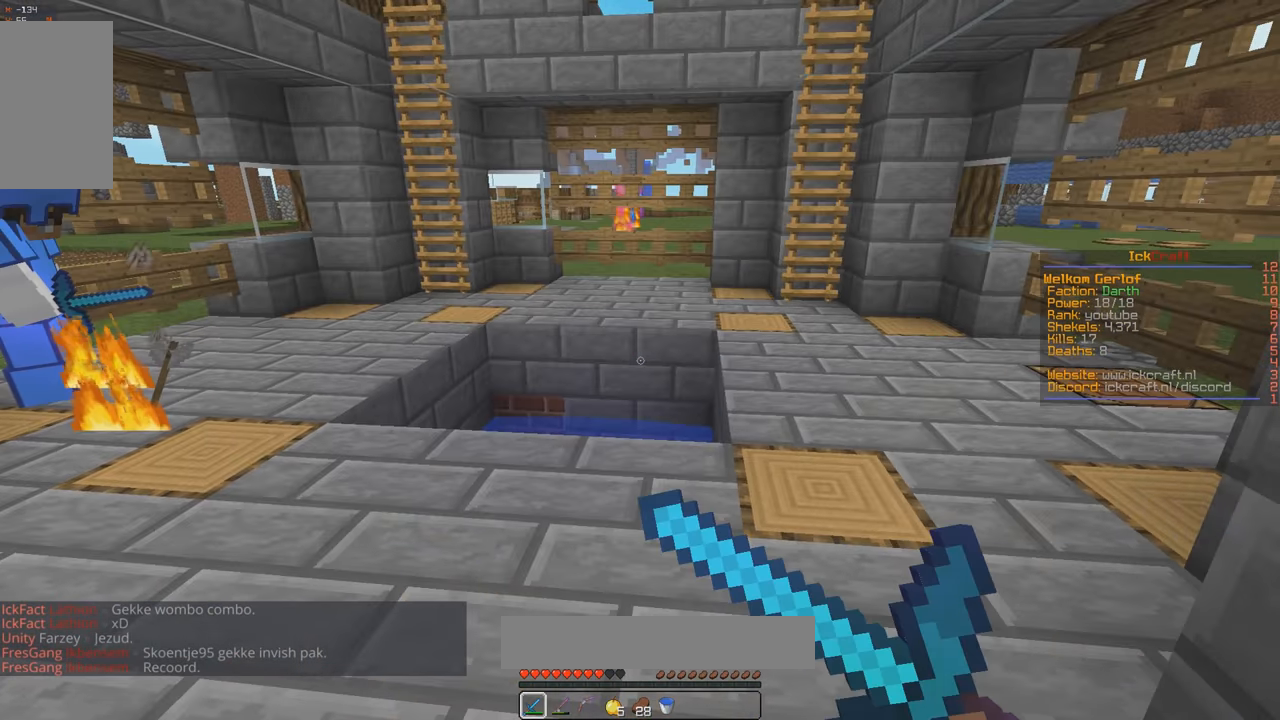
{"keys": [], "mouse": ["left", "right"], "events": [[100, "mouse_left", "down"]]}
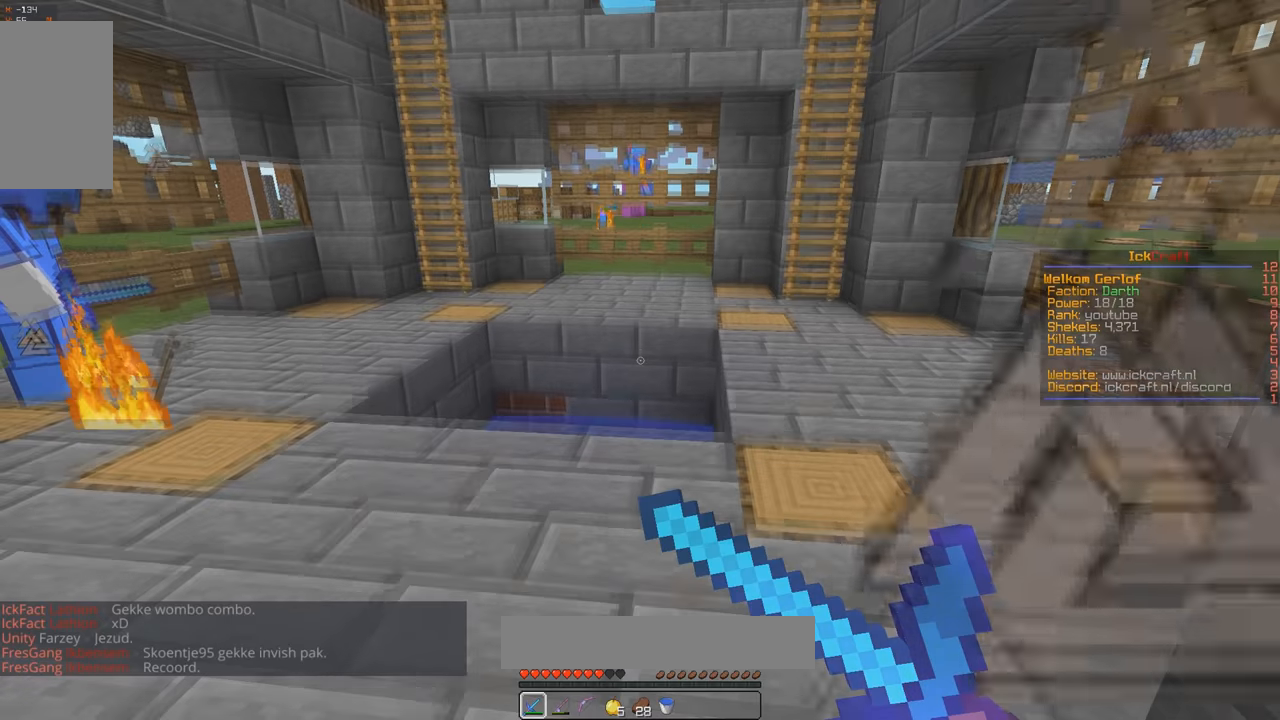
{"keys": [], "mouse": ["left", "right"], "events": []}
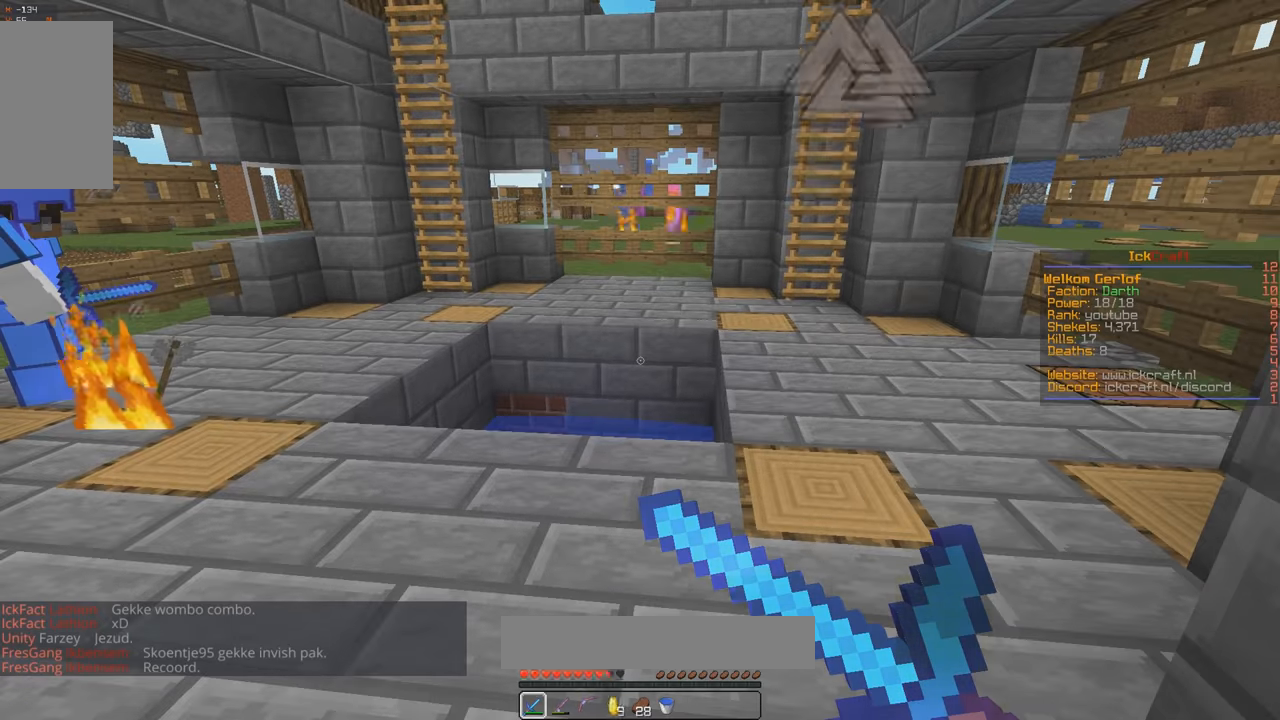
{"keys": [], "mouse": [], "events": [[100, "mouse_left", "up"], [234, "mouse_right", "up"]]}
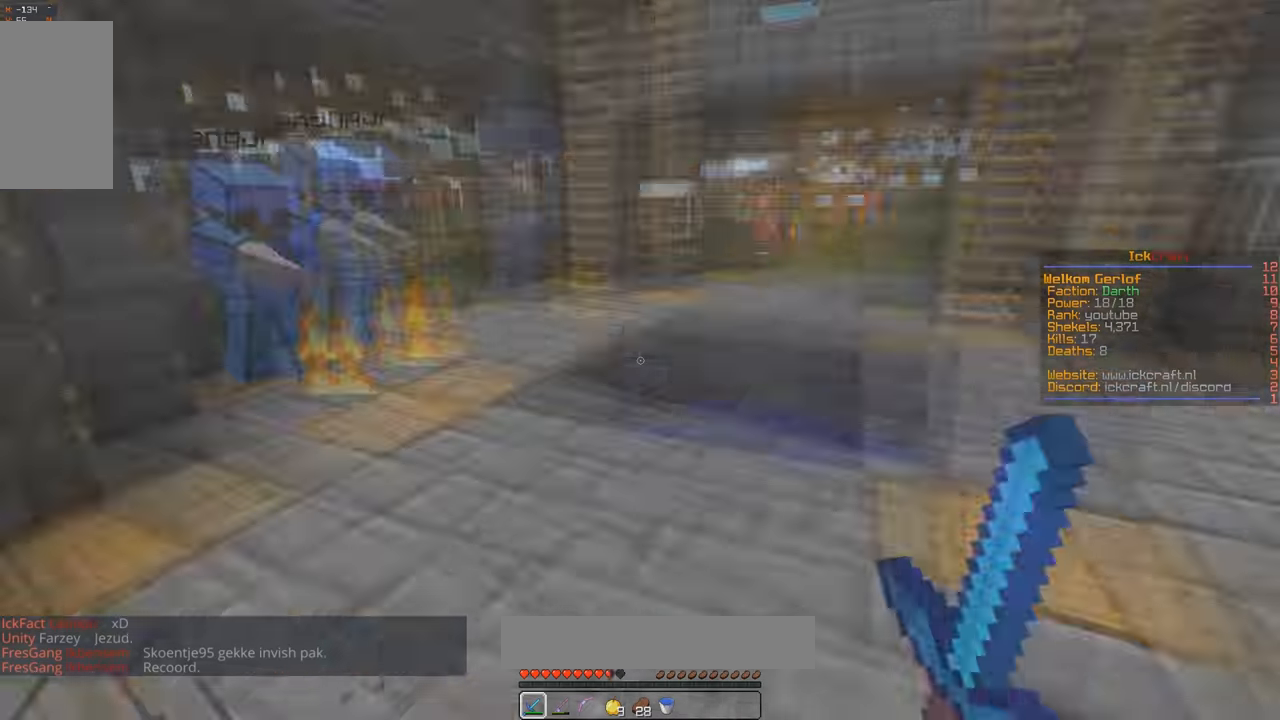
{"keys": [], "mouse": [], "events": [[67, "w", "down"], [267, "d", "down"], [467, "d", "up"], [500, "w", "up"]]}
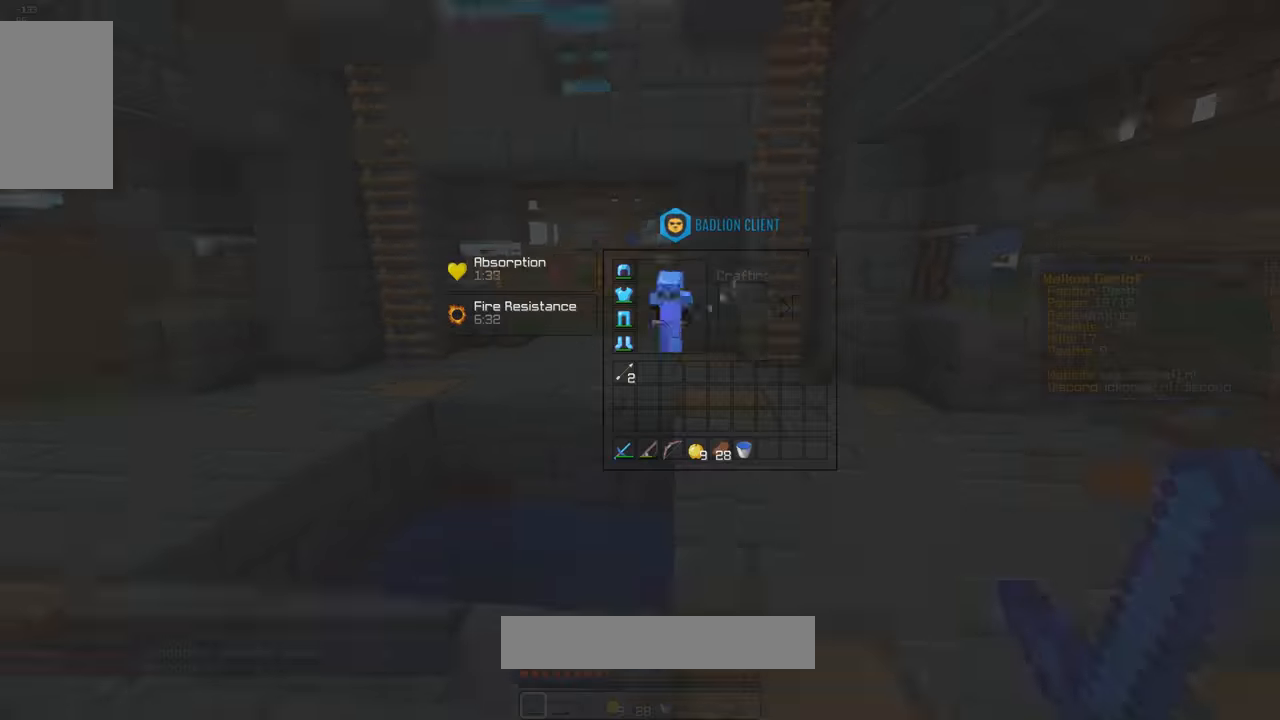
{"keys": ["w"], "mouse": [], "events": [[500, "w", "down"]]}
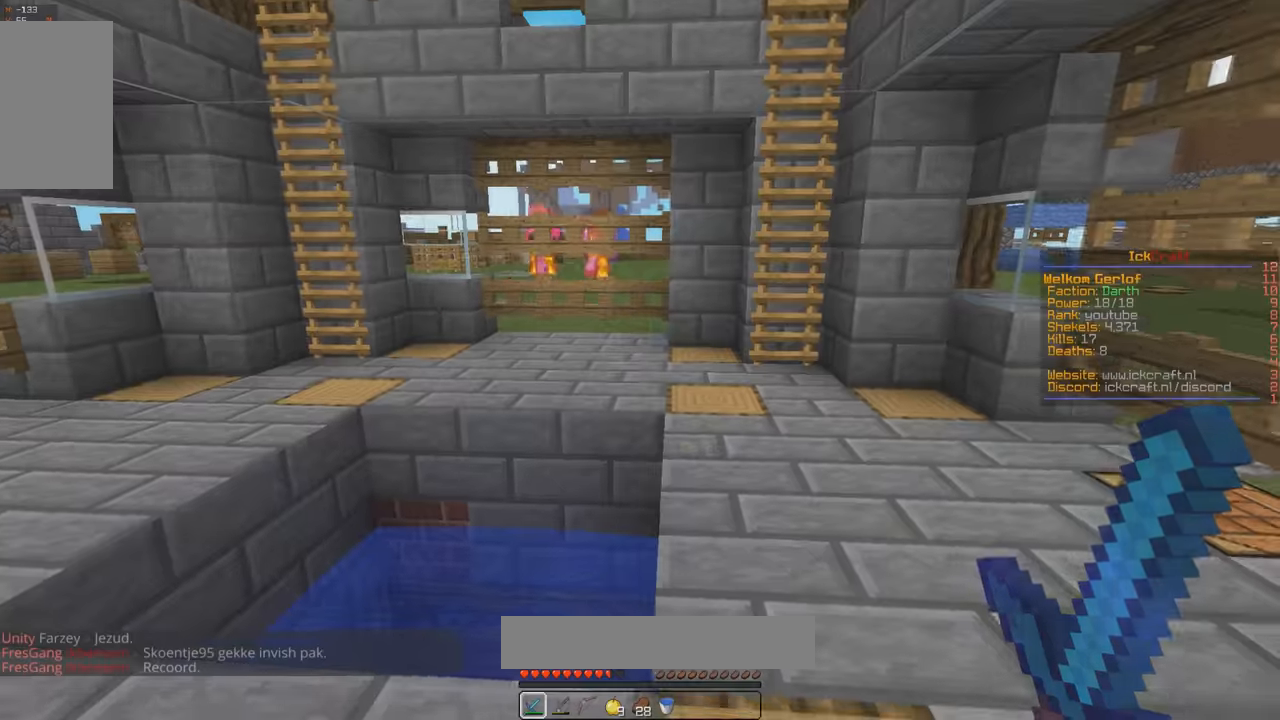
{"keys": ["d", "w"], "mouse": [], "events": [[167, "d", "down"]]}
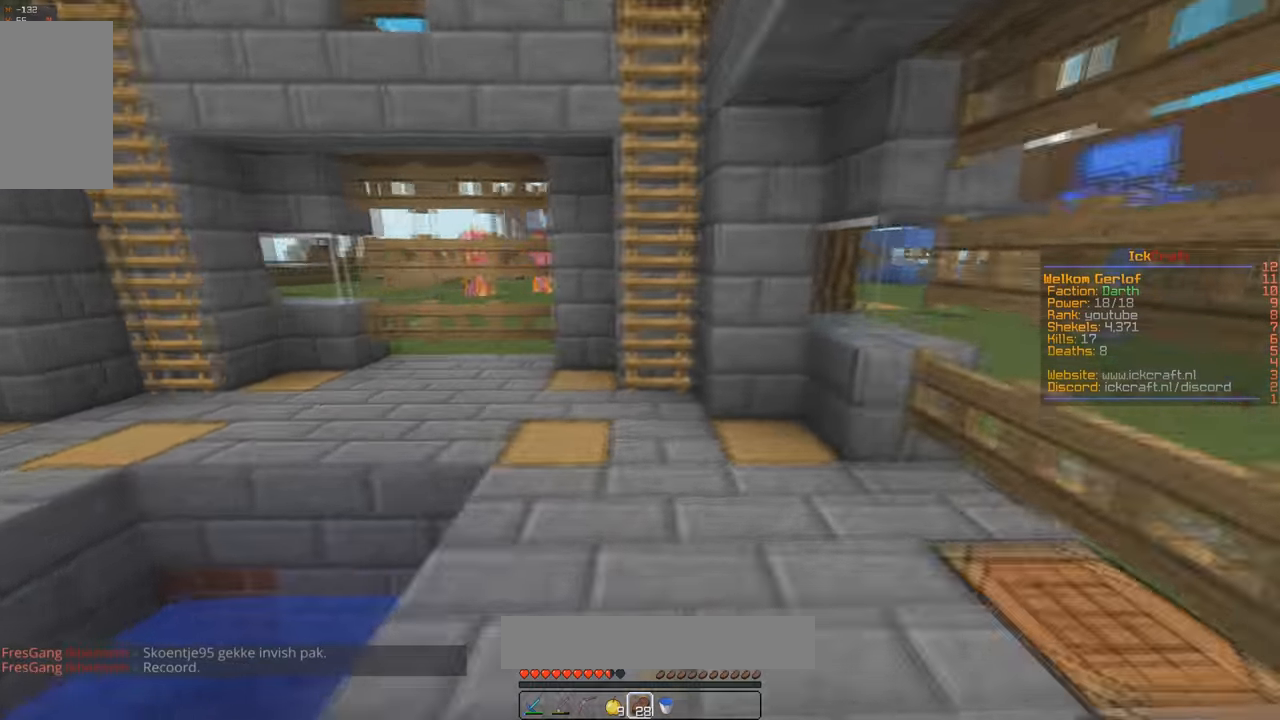
{"keys": [], "mouse": [], "events": [[167, "d", "up"], [167, "w", "up"], [267, "s", "down"], [500, "s", "up"]]}
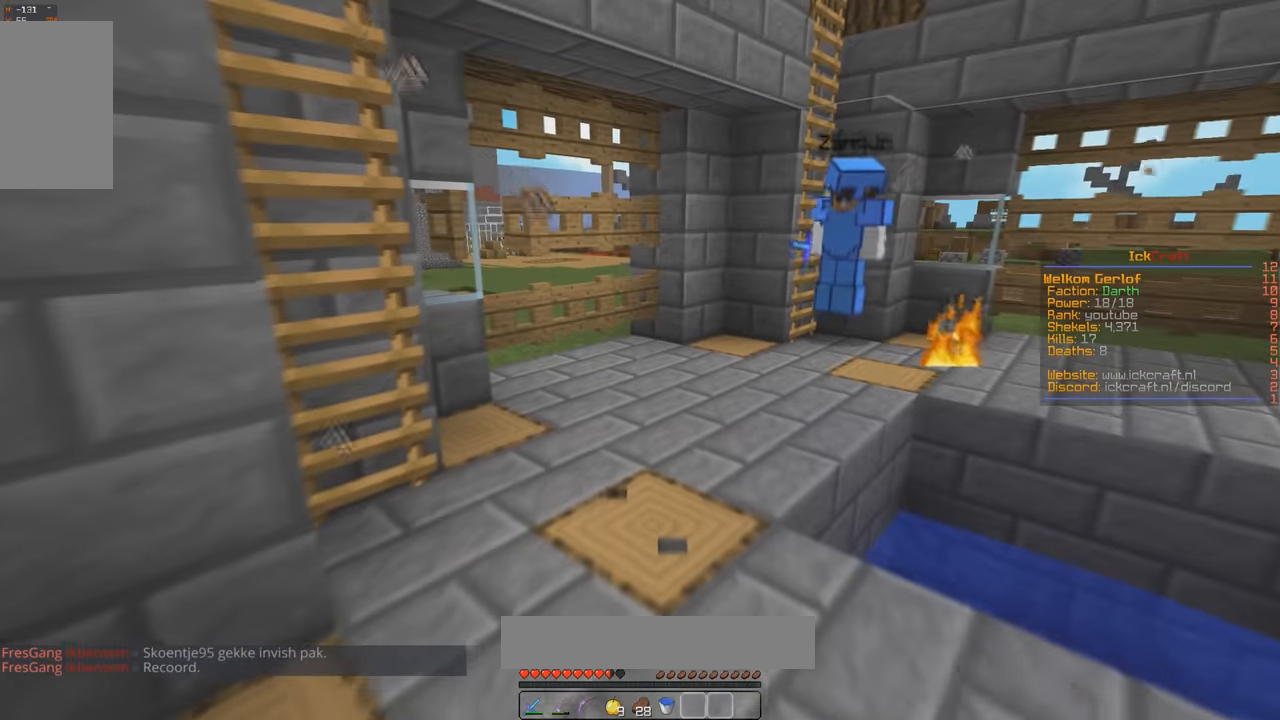
{"keys": ["s"], "mouse": ["left"], "events": [[67, "w", "down"], [367, "s", "down"], [367, "w", "up"], [400, "mouse_left", "down"]]}